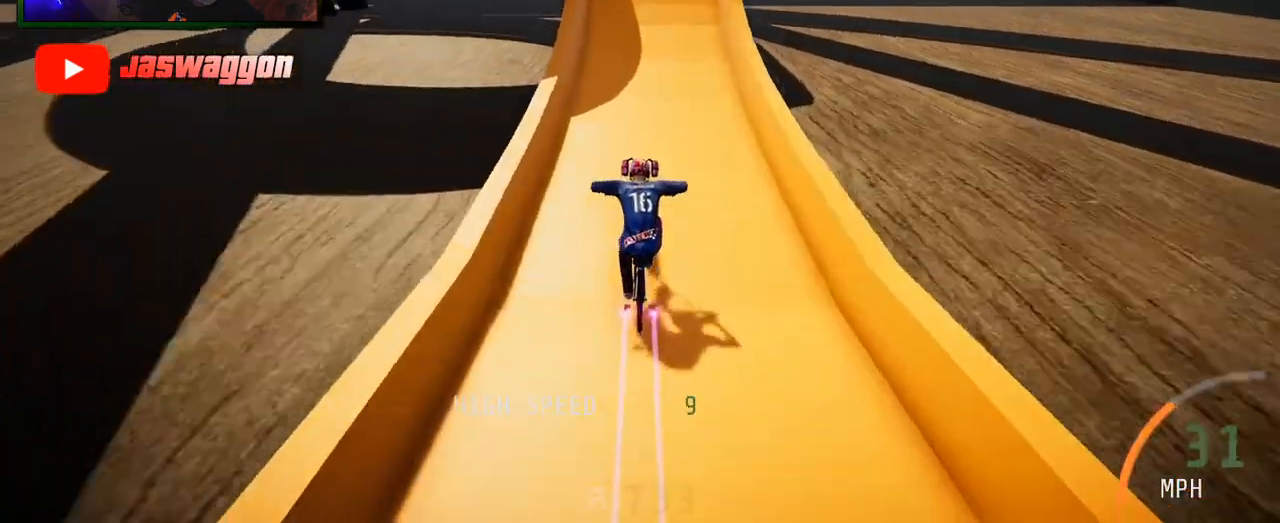
Gameplay with a controller (Xbox layout); each line is a JSON object with the inputs held at the frame after it. "events" lists button and stick changes between this image and that frame as [ms after this image, input, new state], when the widget could be followed in between.
{"buttons": [], "left_stick": "center", "right_stick": "center", "events": [[100, "L2", "up"]]}
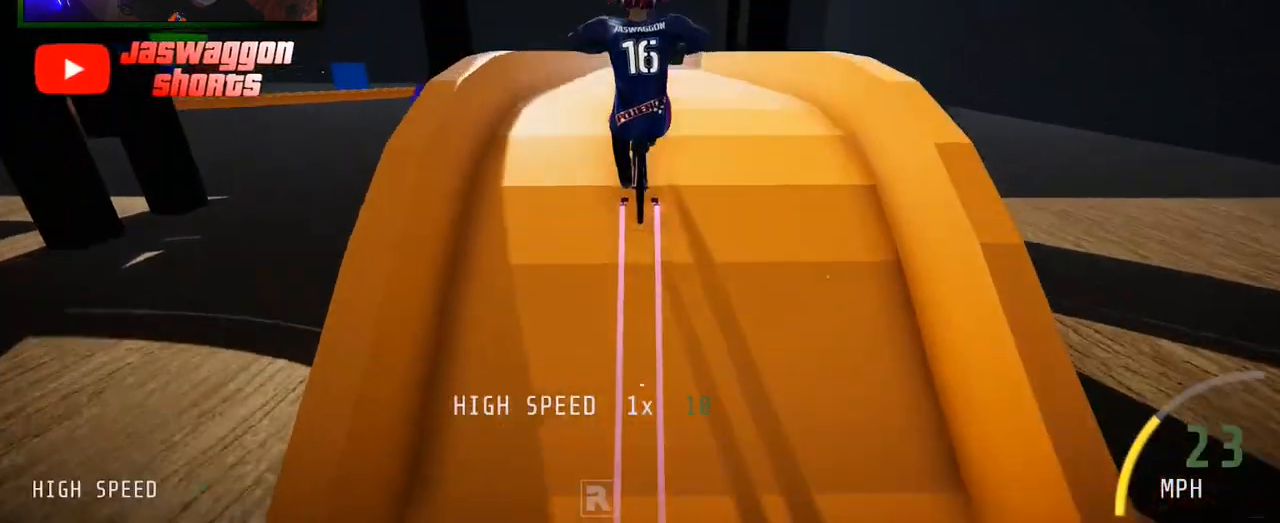
{"buttons": [], "left_stick": "up", "right_stick": "center", "events": [[117, "left_stick", "up"]]}
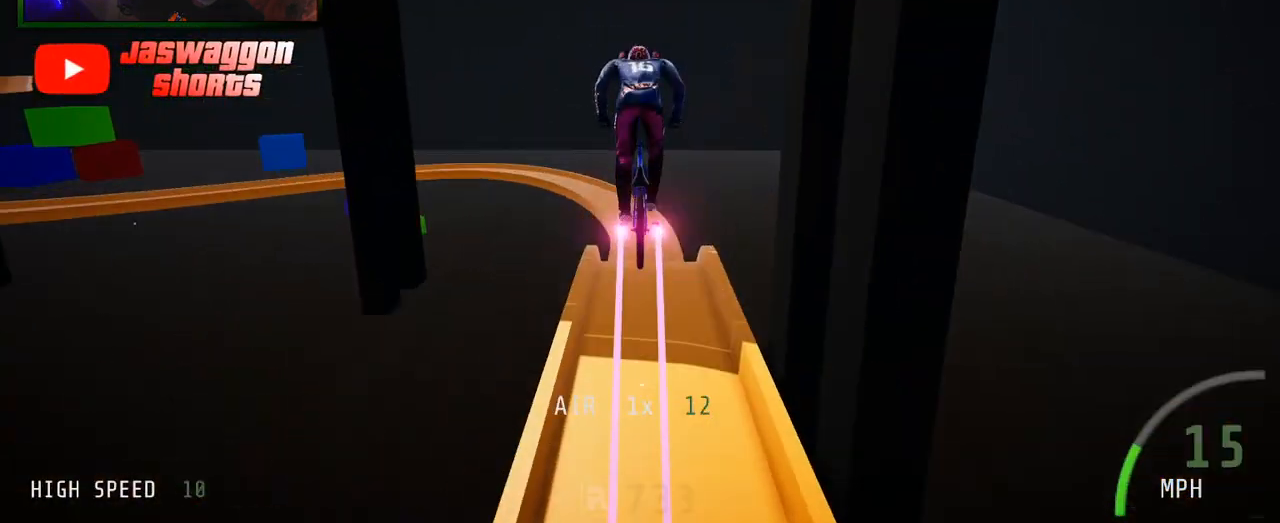
{"buttons": [], "left_stick": "center", "right_stick": "center", "events": [[100, "left_stick", "center"]]}
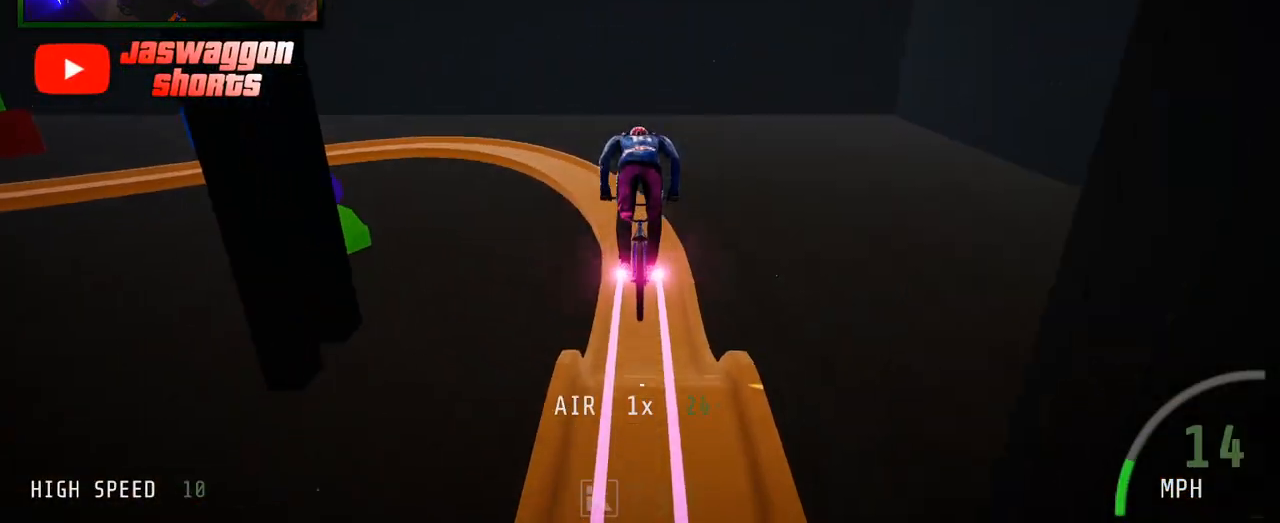
{"buttons": [], "left_stick": "center", "right_stick": "center", "events": []}
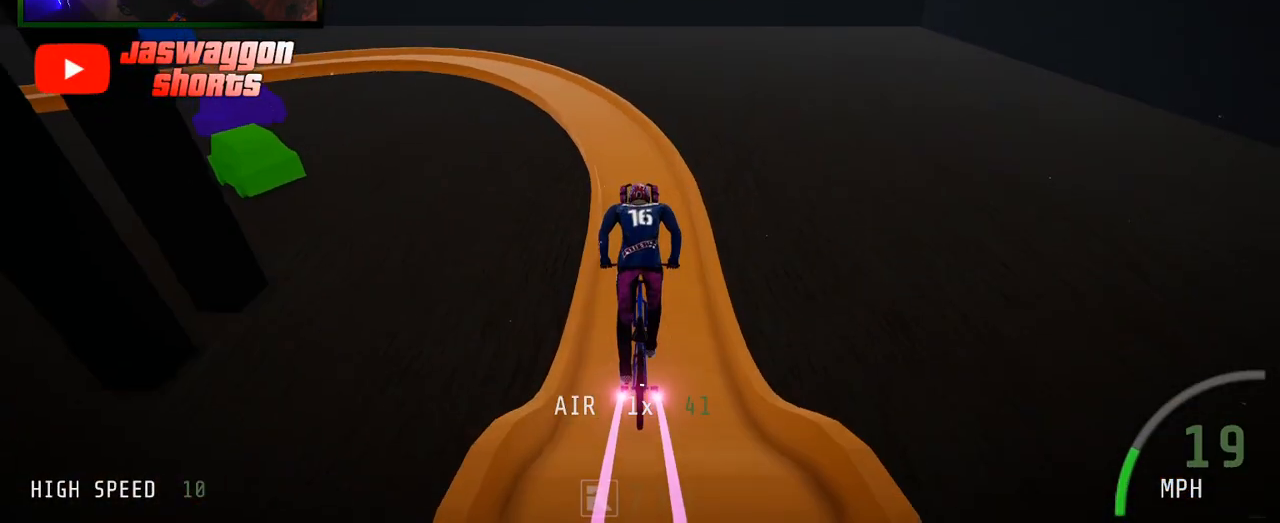
{"buttons": ["R2"], "left_stick": "center", "right_stick": "center", "events": [[300, "R2", "down"]]}
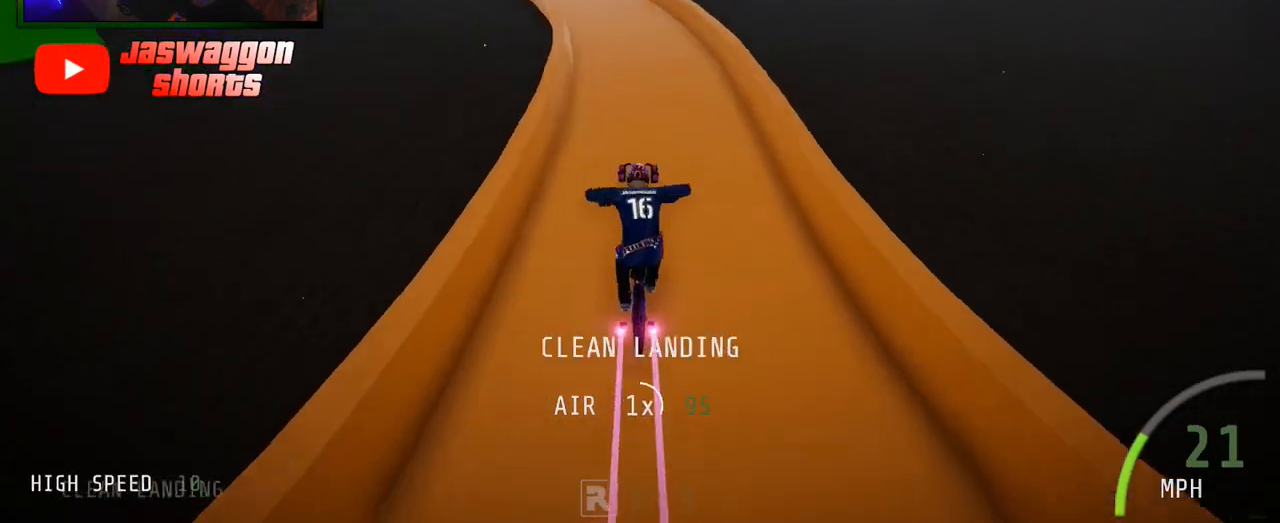
{"buttons": ["R2"], "left_stick": "left", "right_stick": "center", "events": [[117, "left_stick", "left"], [283, "left_stick", "center"], [483, "left_stick", "left"]]}
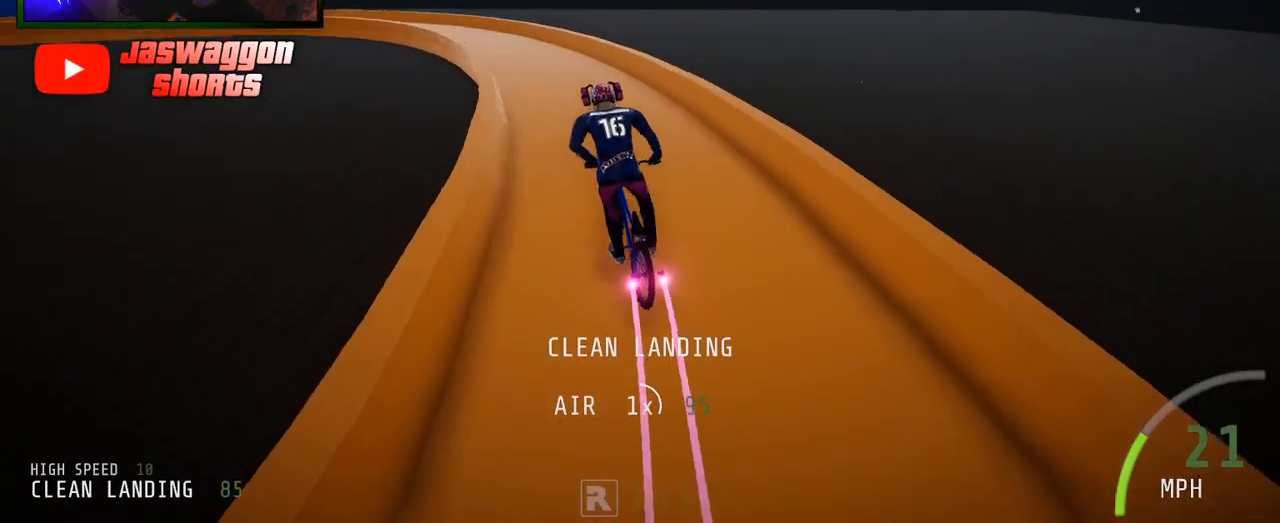
{"buttons": ["R2"], "left_stick": "left", "right_stick": "center", "events": [[200, "left_stick", "center"], [300, "left_stick", "left"]]}
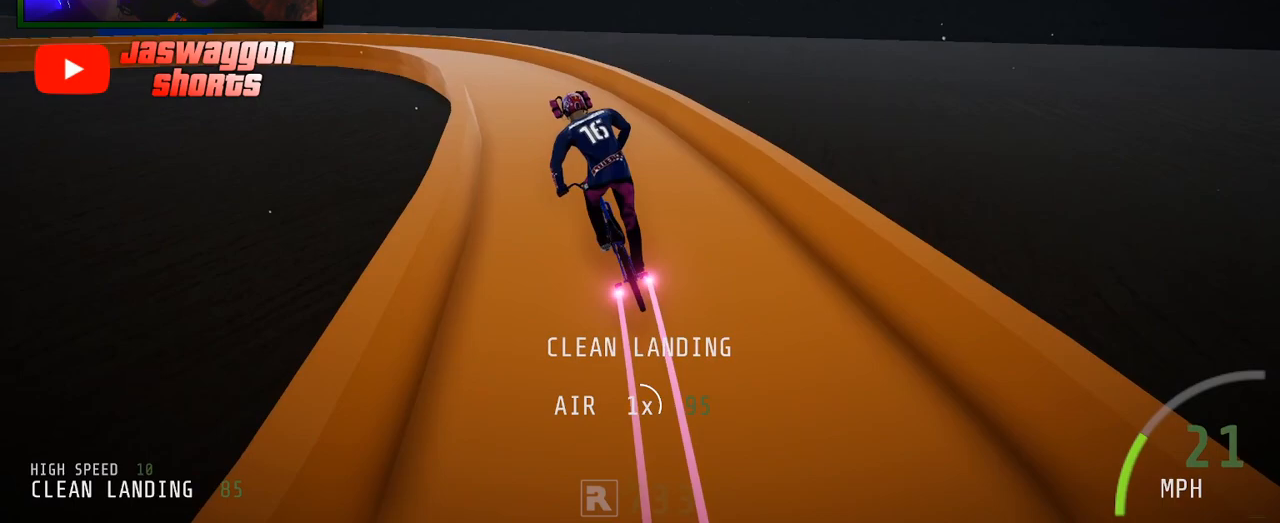
{"buttons": ["R2"], "left_stick": "left", "right_stick": "center", "events": [[50, "left_stick", "center"], [150, "left_stick", "left"], [350, "left_stick", "center"], [450, "left_stick", "left"]]}
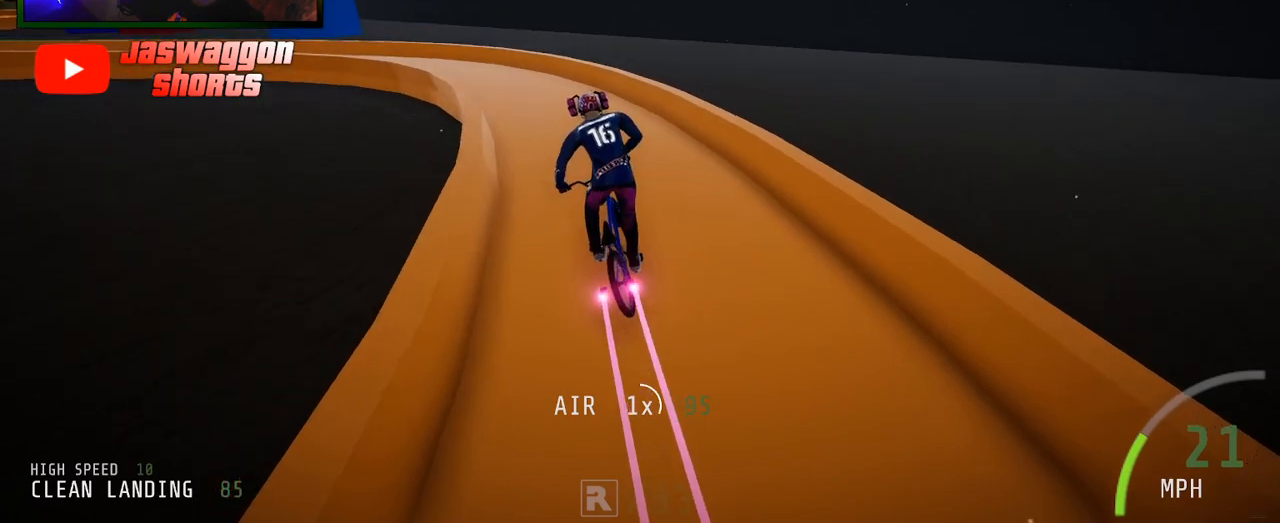
{"buttons": ["R2"], "left_stick": "left", "right_stick": "center", "events": [[333, "R2", "up"], [483, "R2", "down"]]}
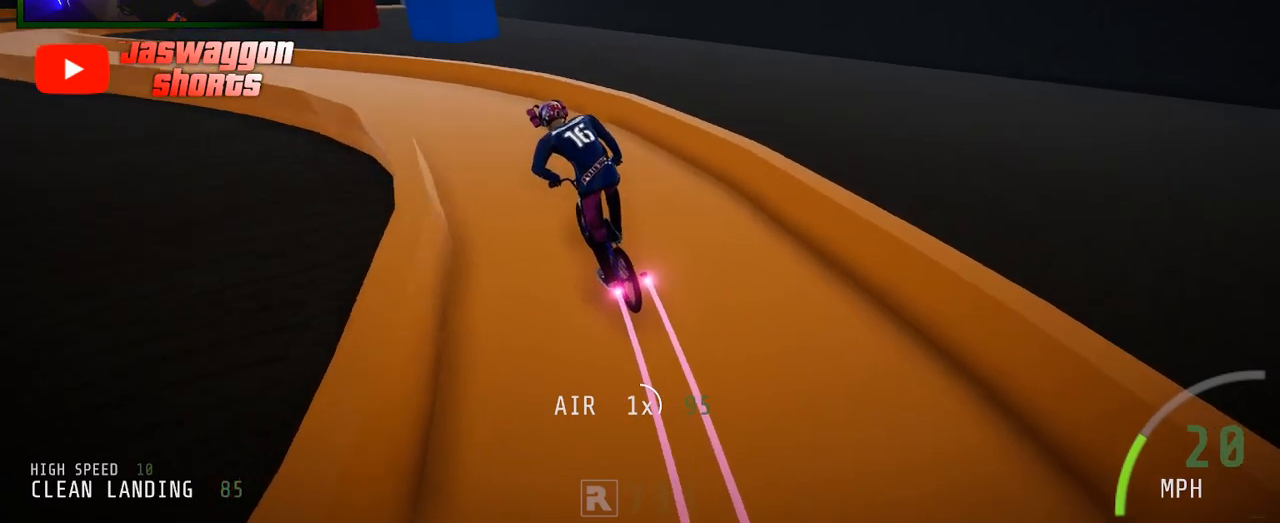
{"buttons": [], "left_stick": "left", "right_stick": "center", "events": [[233, "R2", "up"]]}
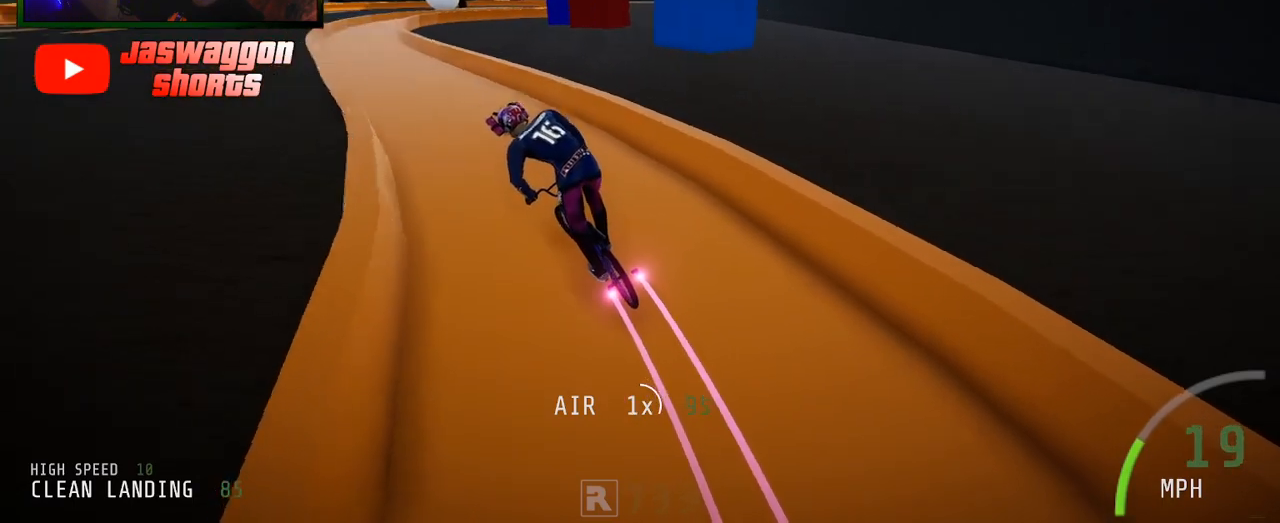
{"buttons": ["R2"], "left_stick": "right", "right_stick": "center", "events": [[117, "R2", "down"], [167, "left_stick", "center"], [450, "left_stick", "right"]]}
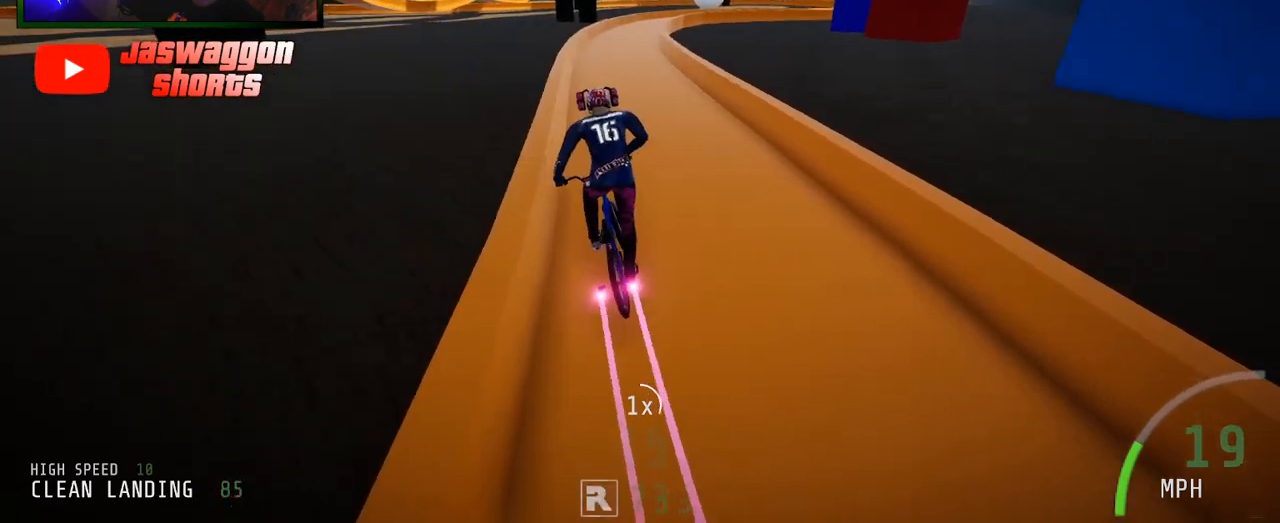
{"buttons": ["R2"], "left_stick": "left", "right_stick": "center", "events": [[167, "left_stick", "center"], [300, "left_stick", "left"], [417, "left_stick", "center"], [467, "left_stick", "left"]]}
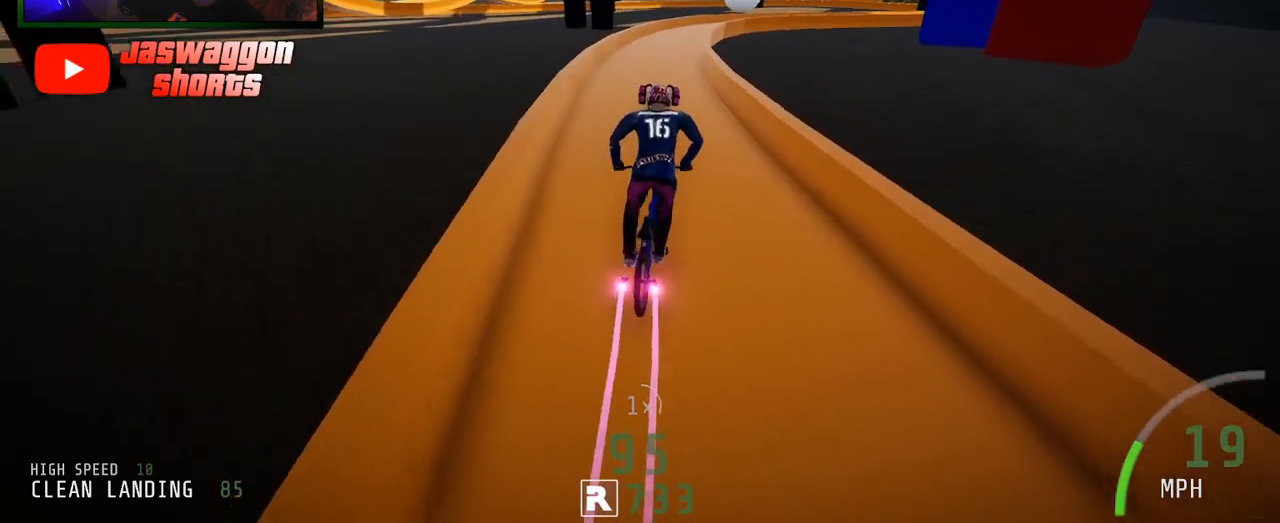
{"buttons": ["R2"], "left_stick": "right", "right_stick": "center", "events": [[117, "left_stick", "center"], [333, "left_stick", "right"]]}
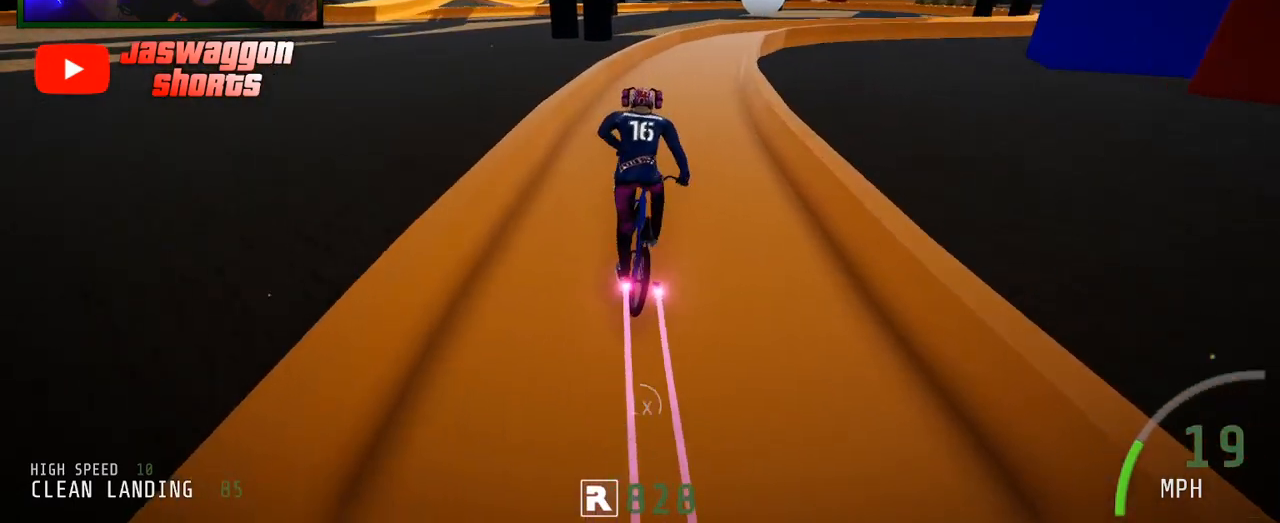
{"buttons": ["R2"], "left_stick": "center", "right_stick": "center", "events": [[50, "left_stick", "center"]]}
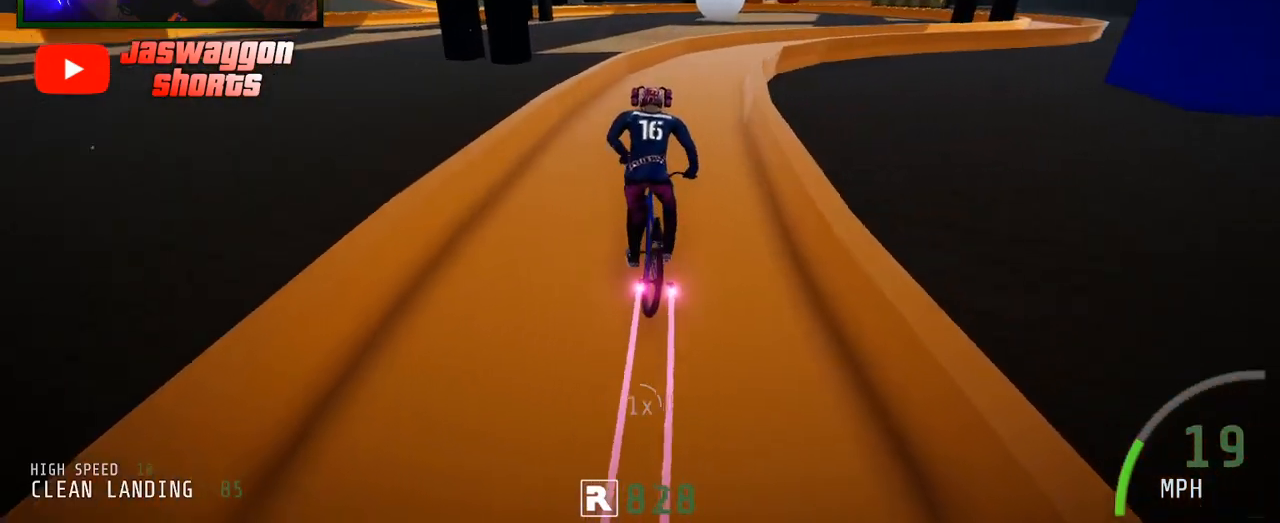
{"buttons": [], "left_stick": "right", "right_stick": "center", "events": [[50, "left_stick", "right"], [283, "R2", "up"], [283, "left_stick", "center"], [350, "left_stick", "right"]]}
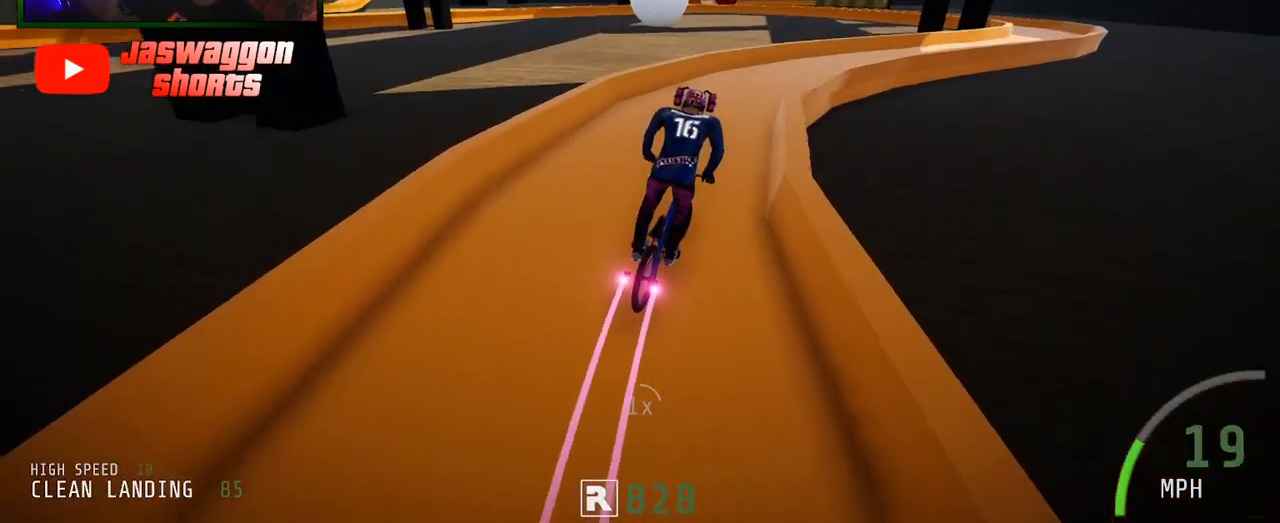
{"buttons": ["R2"], "left_stick": "right", "right_stick": "center", "events": [[100, "left_stick", "center"], [233, "left_stick", "right"], [283, "R2", "down"]]}
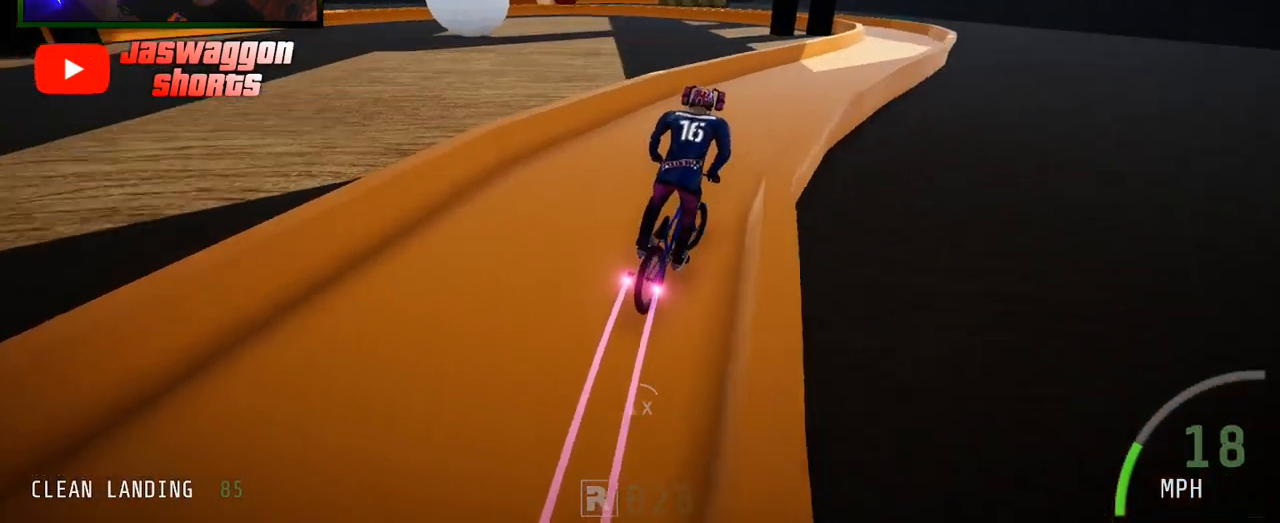
{"buttons": [], "left_stick": "left", "right_stick": "center", "events": [[133, "left_stick", "center"], [417, "left_stick", "left"], [500, "R2", "up"]]}
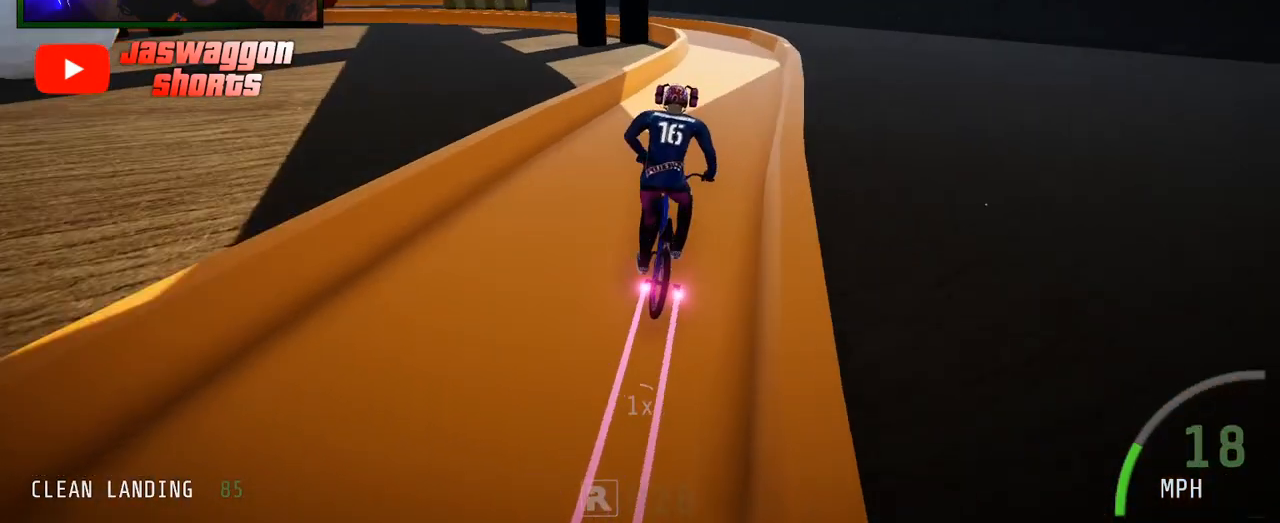
{"buttons": ["R2"], "left_stick": "center", "right_stick": "center", "events": [[100, "left_stick", "center"], [150, "left_stick", "right"], [483, "left_stick", "center"], [500, "R2", "down"]]}
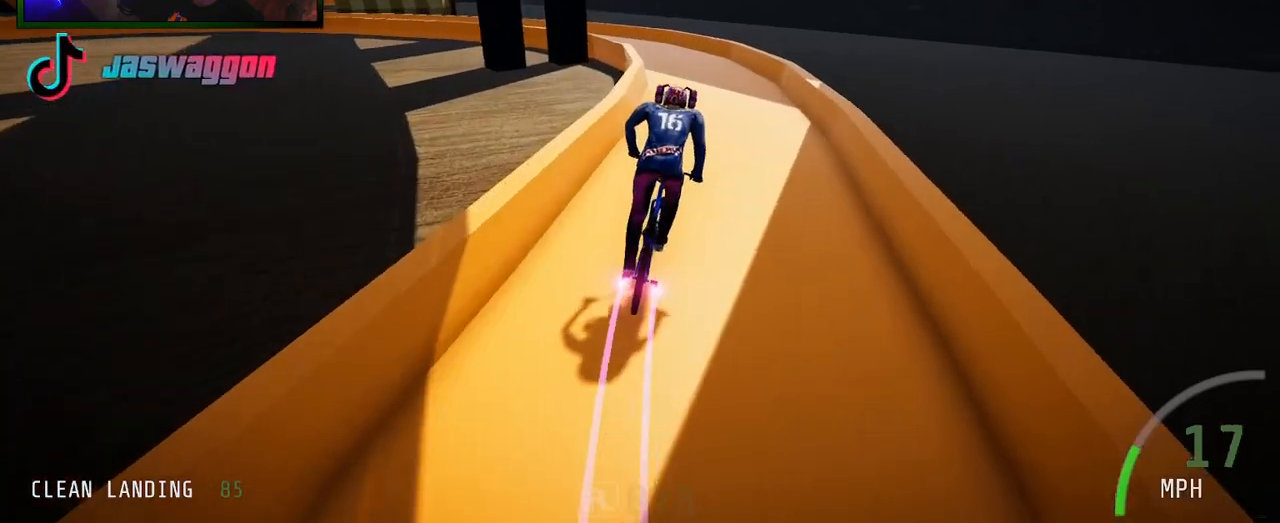
{"buttons": ["R2"], "left_stick": "left", "right_stick": "center", "events": [[50, "left_stick", "left"]]}
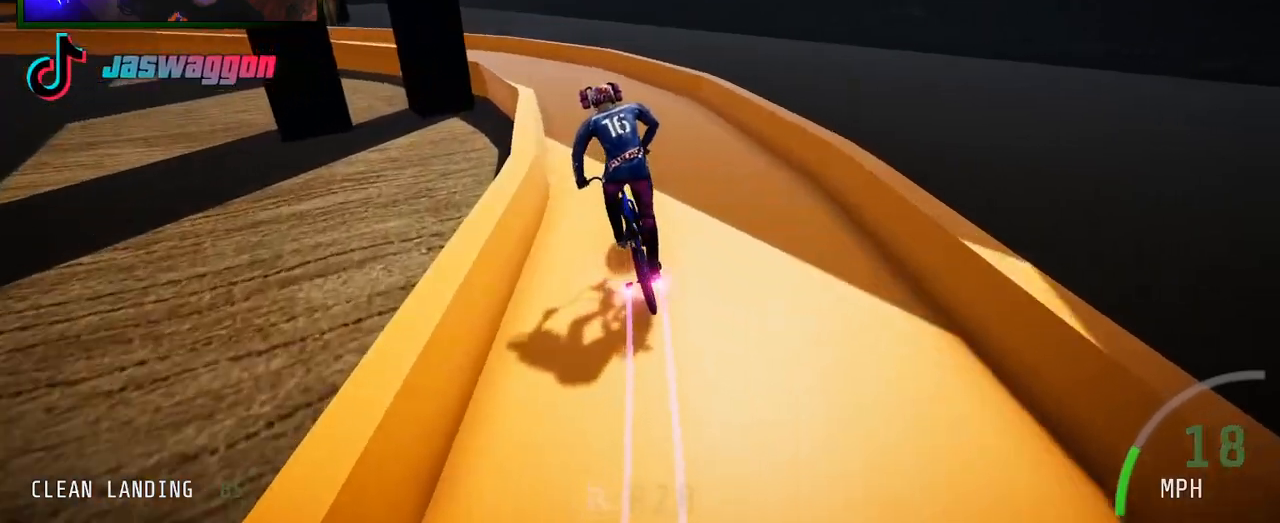
{"buttons": ["R2"], "left_stick": "left", "right_stick": "center", "events": [[150, "left_stick", "center"], [350, "left_stick", "left"]]}
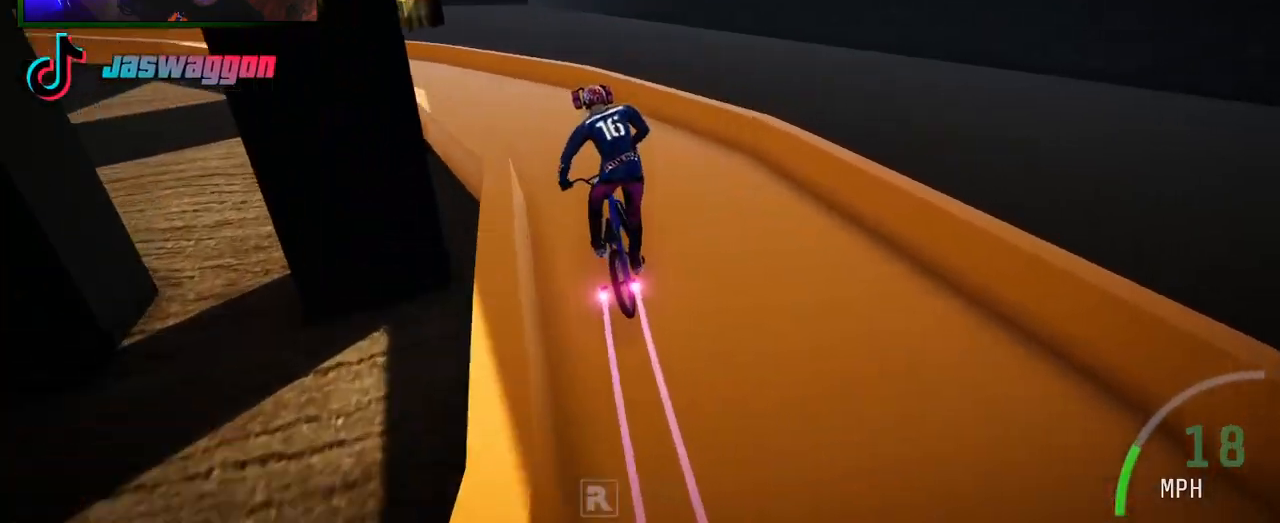
{"buttons": ["R2"], "left_stick": "left", "right_stick": "center", "events": []}
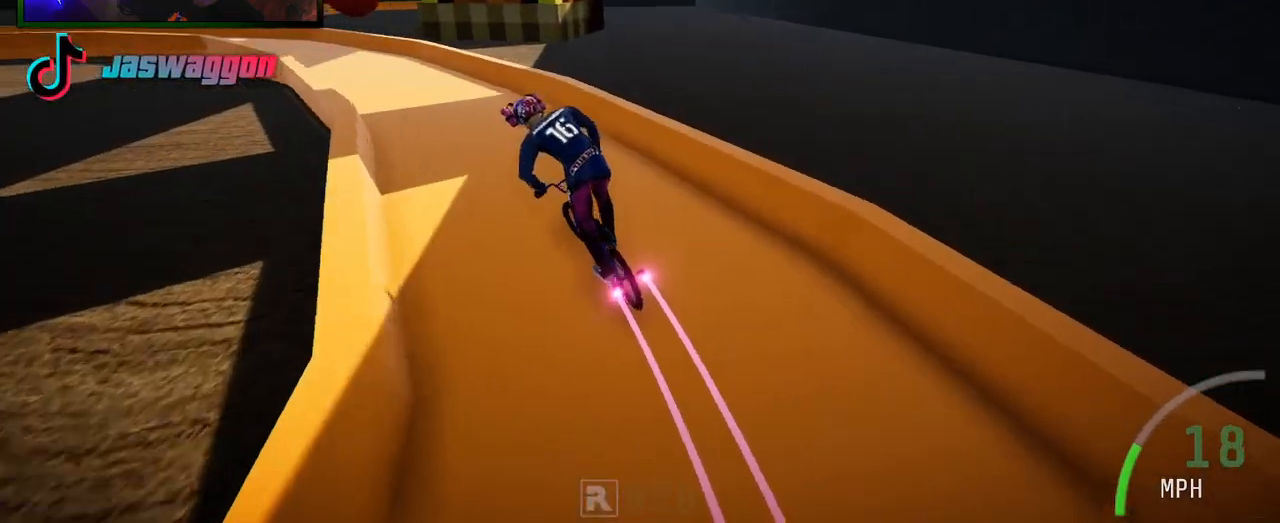
{"buttons": ["R2"], "left_stick": "left", "right_stick": "center", "events": [[67, "left_stick", "center"], [183, "left_stick", "left"], [333, "left_stick", "center"], [467, "left_stick", "left"]]}
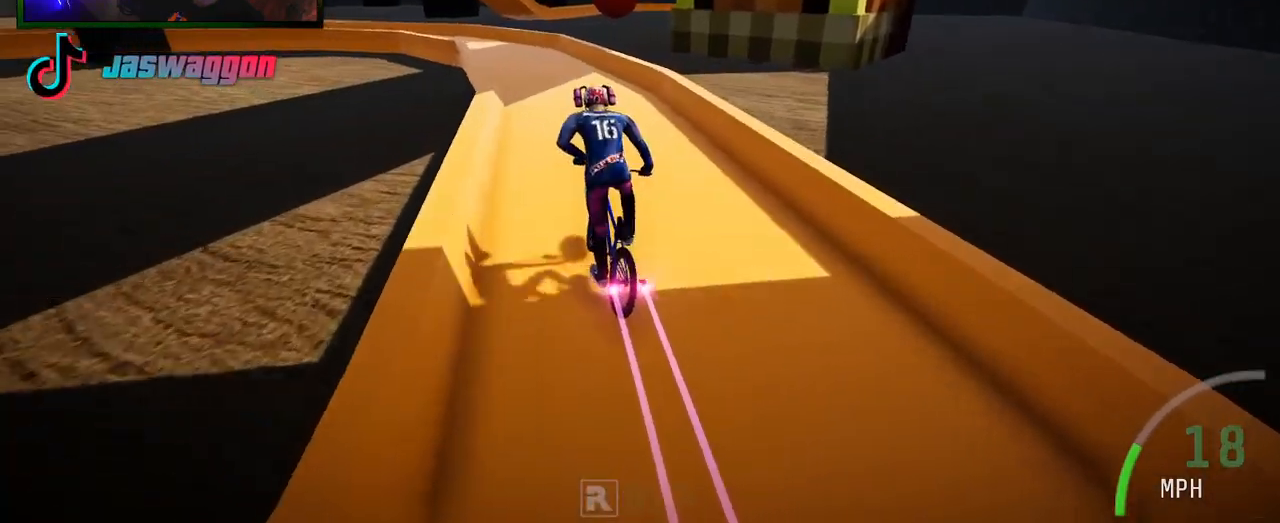
{"buttons": ["R2"], "left_stick": "center", "right_stick": "center", "events": [[117, "left_stick", "center"], [217, "left_stick", "left"], [417, "left_stick", "center"]]}
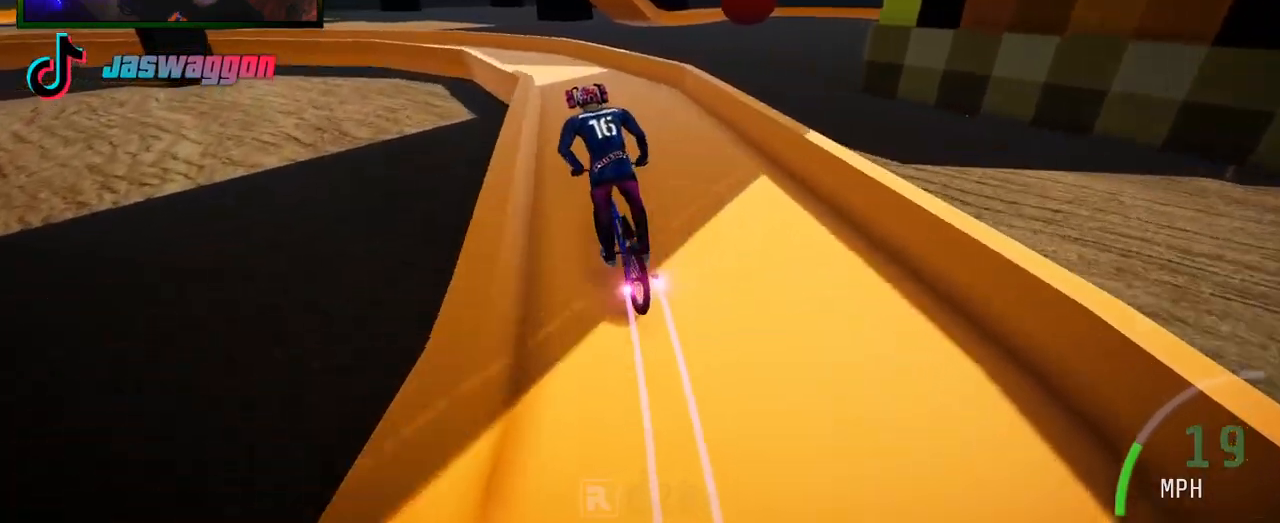
{"buttons": ["R2"], "left_stick": "left", "right_stick": "center", "events": [[33, "left_stick", "right"], [117, "left_stick", "center"], [167, "left_stick", "left"], [417, "left_stick", "center"], [483, "left_stick", "left"]]}
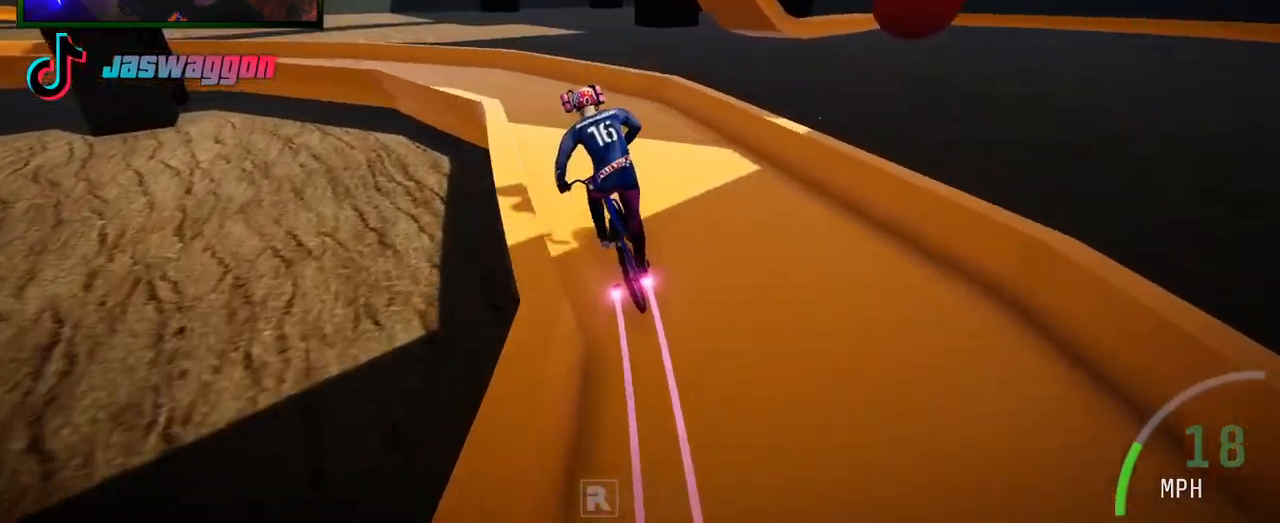
{"buttons": ["R2"], "left_stick": "left", "right_stick": "center", "events": []}
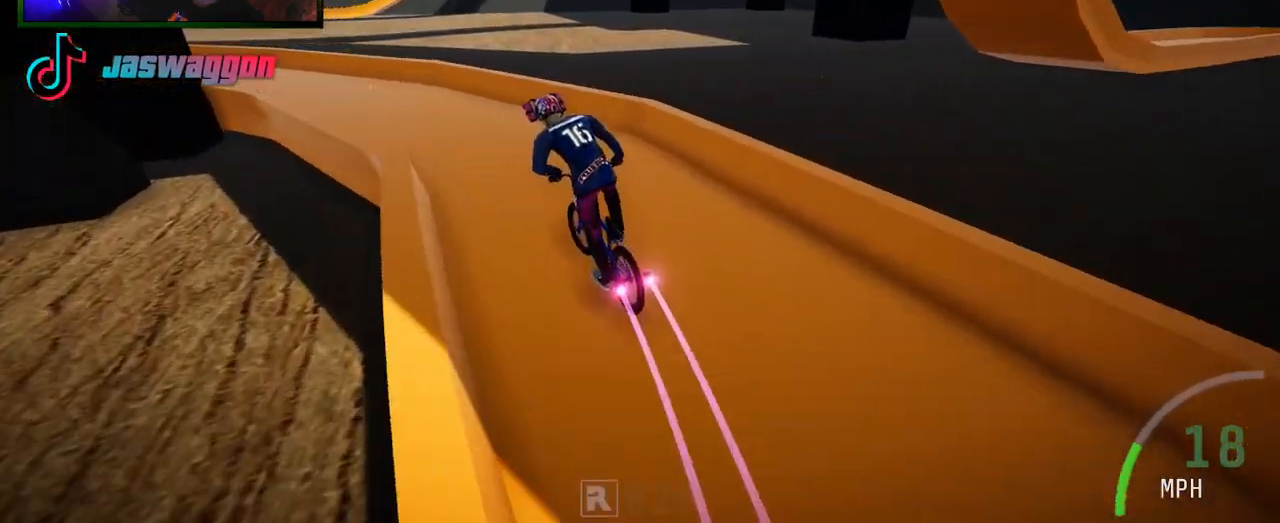
{"buttons": ["R2"], "left_stick": "center", "right_stick": "center", "events": [[400, "left_stick", "center"]]}
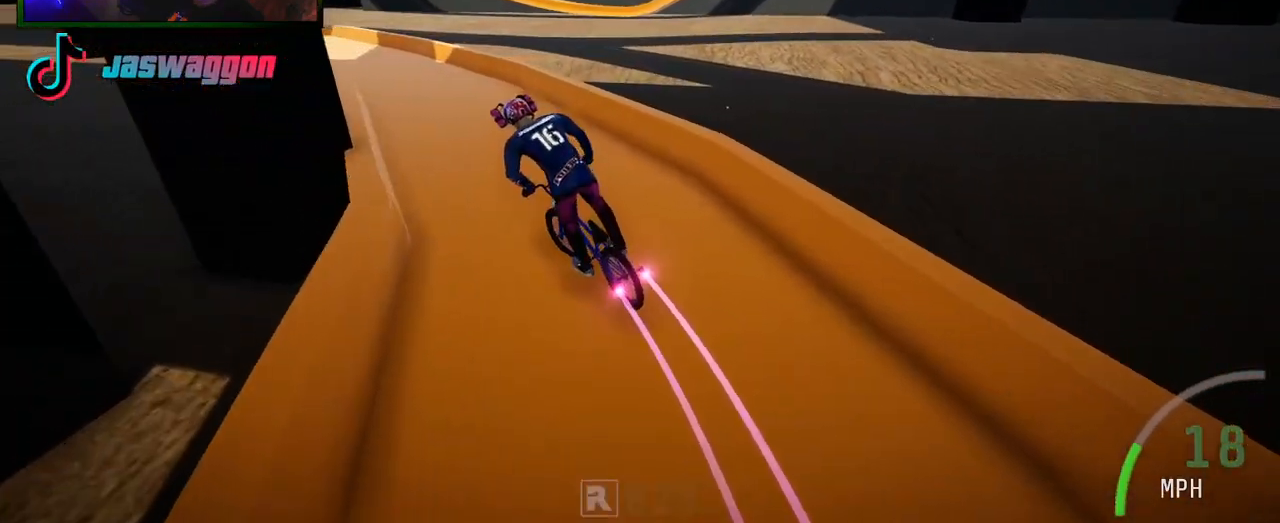
{"buttons": ["R2"], "left_stick": "left", "right_stick": "center", "events": [[100, "left_stick", "left"], [233, "left_stick", "center"], [433, "left_stick", "left"]]}
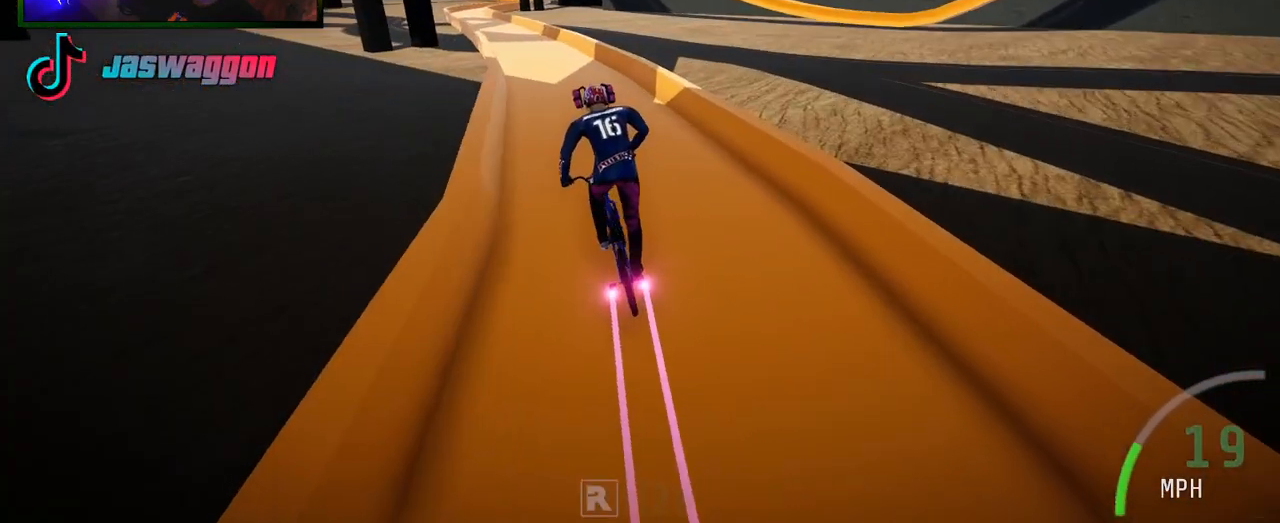
{"buttons": ["R2"], "left_stick": "center", "right_stick": "center", "events": [[100, "left_stick", "center"]]}
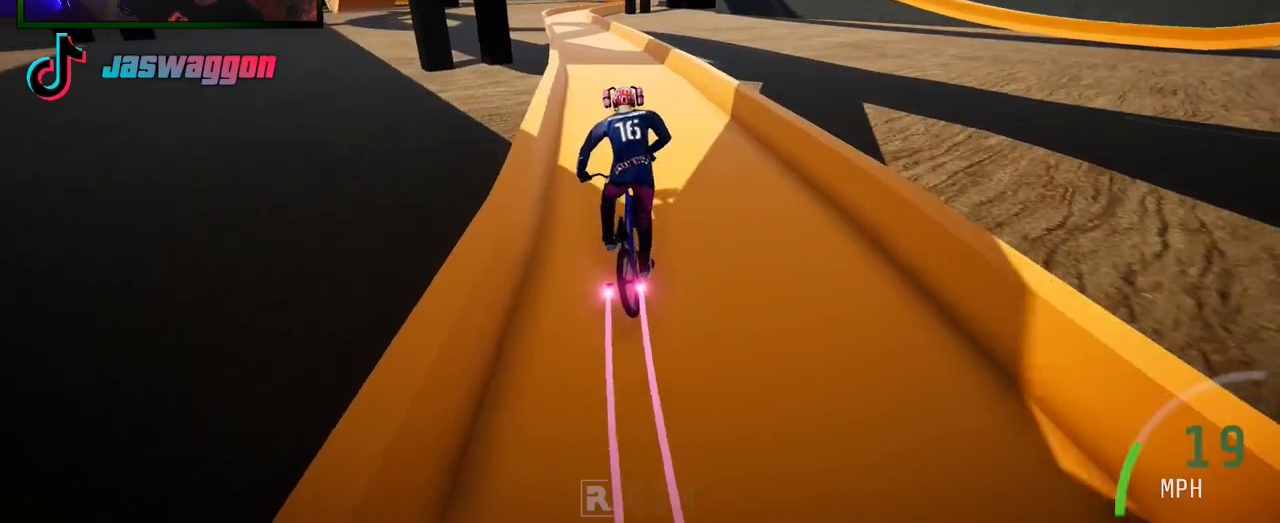
{"buttons": ["R2"], "left_stick": "left", "right_stick": "center", "events": [[417, "left_stick", "left"]]}
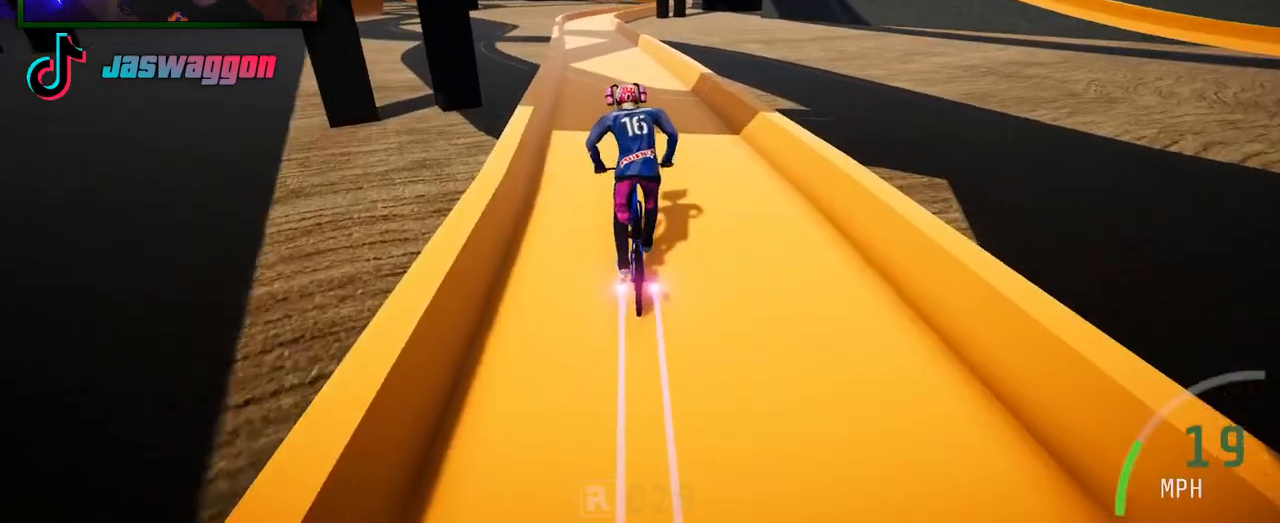
{"buttons": ["R2"], "left_stick": "center", "right_stick": "center", "events": [[67, "left_stick", "center"], [267, "left_stick", "right"], [367, "left_stick", "center"]]}